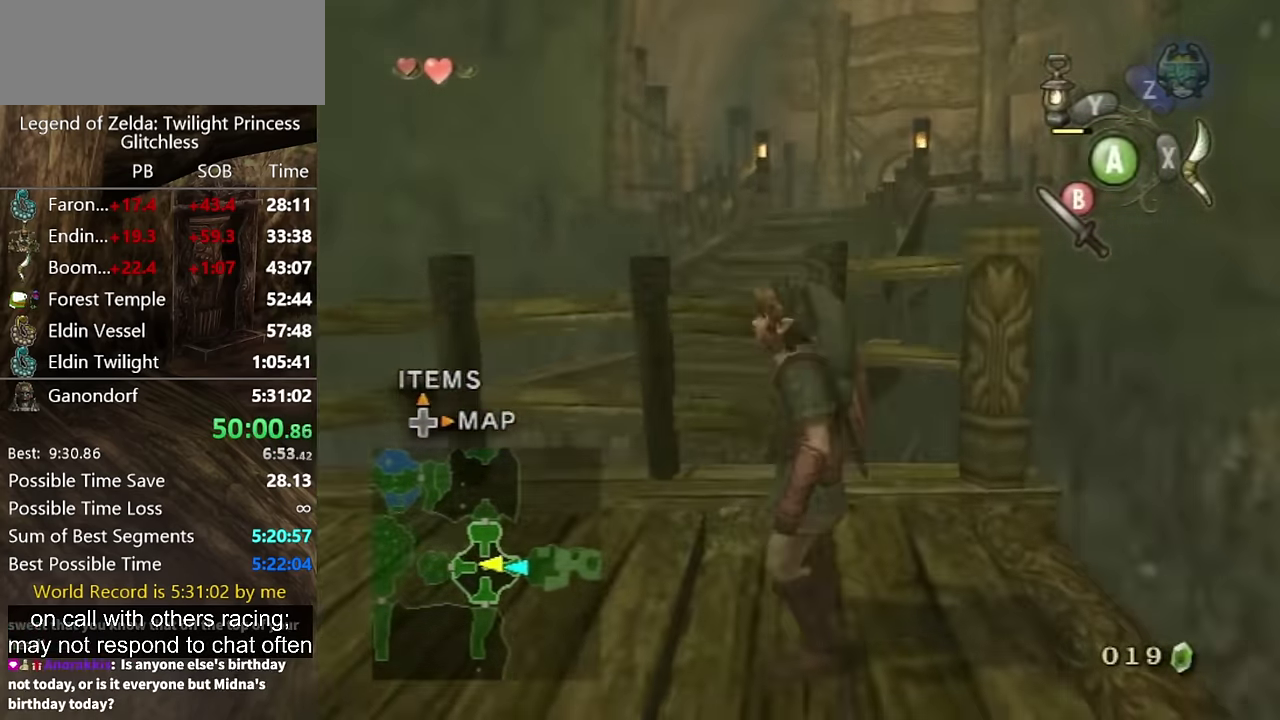
Gameplay with a controller (Nintendo layout); each line is a JSON object with the inputs held at the frame after it. "events" lists button and stick changes between this image and that frame as [ms after this image, input, new state], when the widget could be followed in between. Not read: L2 L3 R3.
{"buttons": [], "left_stick": "right", "right_stick": "center", "events": [[200, "left_stick", "up-right"], [434, "left_stick", "right"]]}
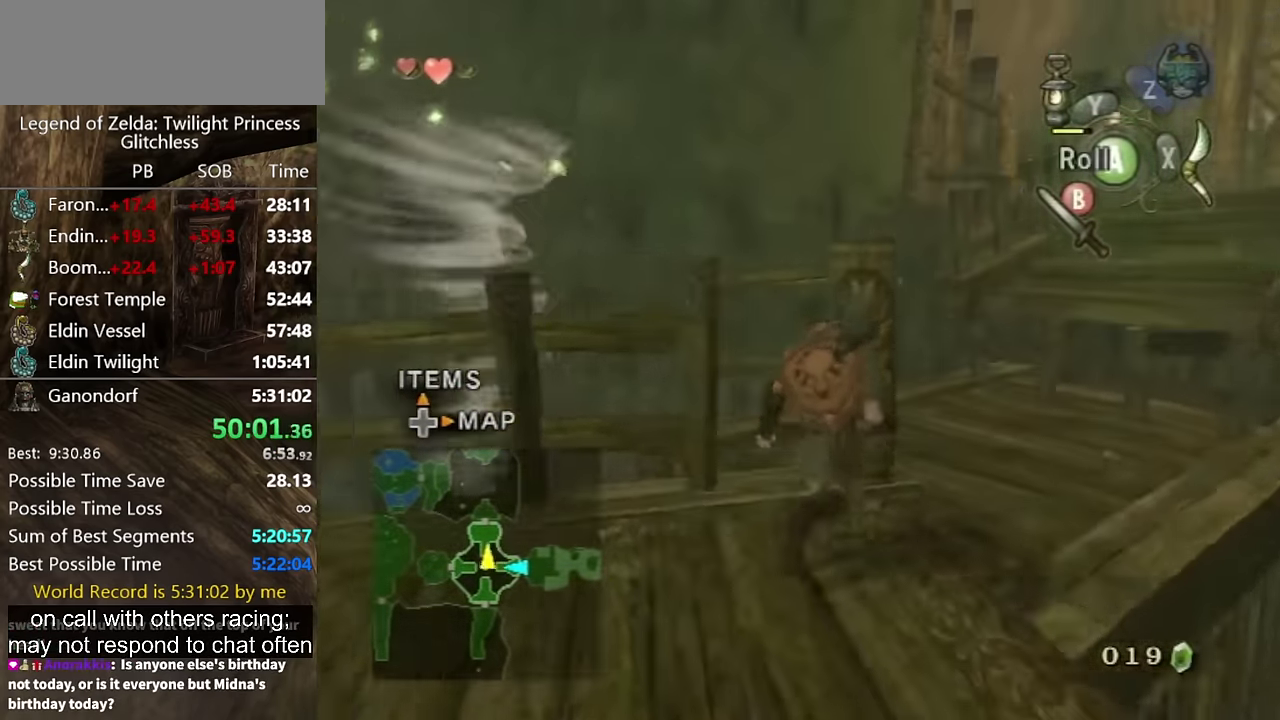
{"buttons": [], "left_stick": "up-right", "right_stick": "center", "events": [[34, "left_stick", "up-right"]]}
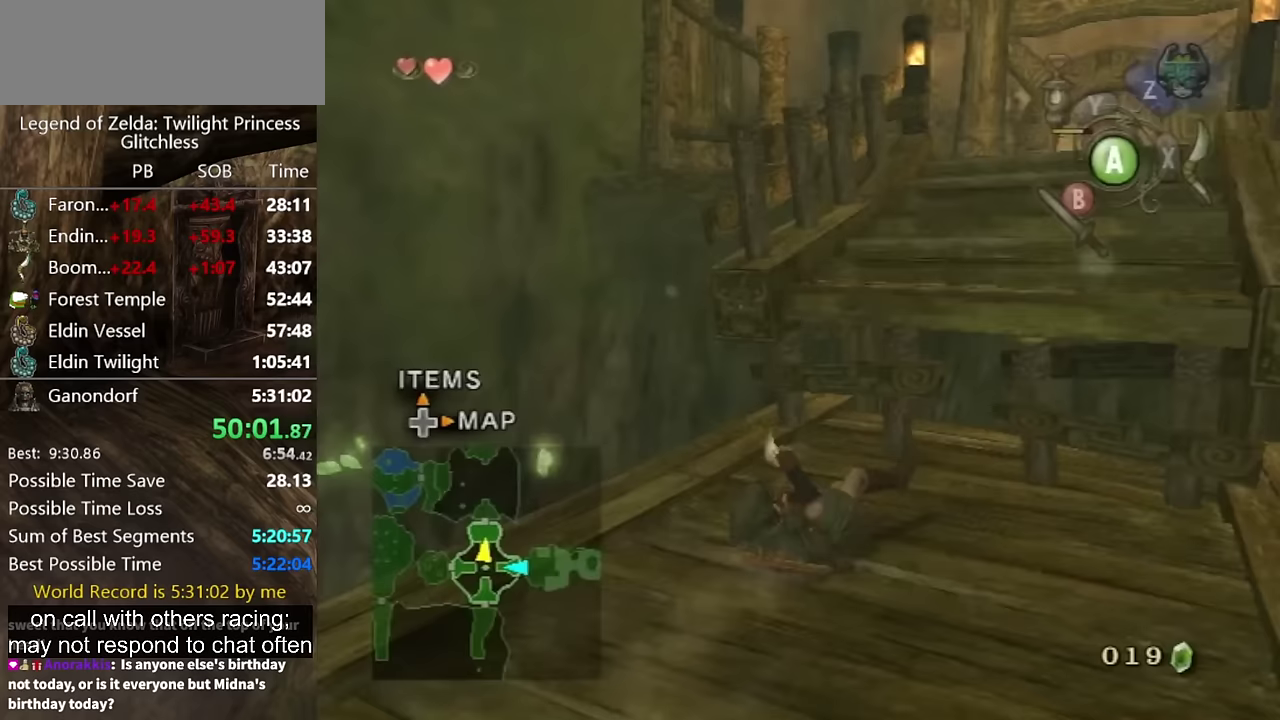
{"buttons": [], "left_stick": "up", "right_stick": "center", "events": [[333, "left_stick", "up"]]}
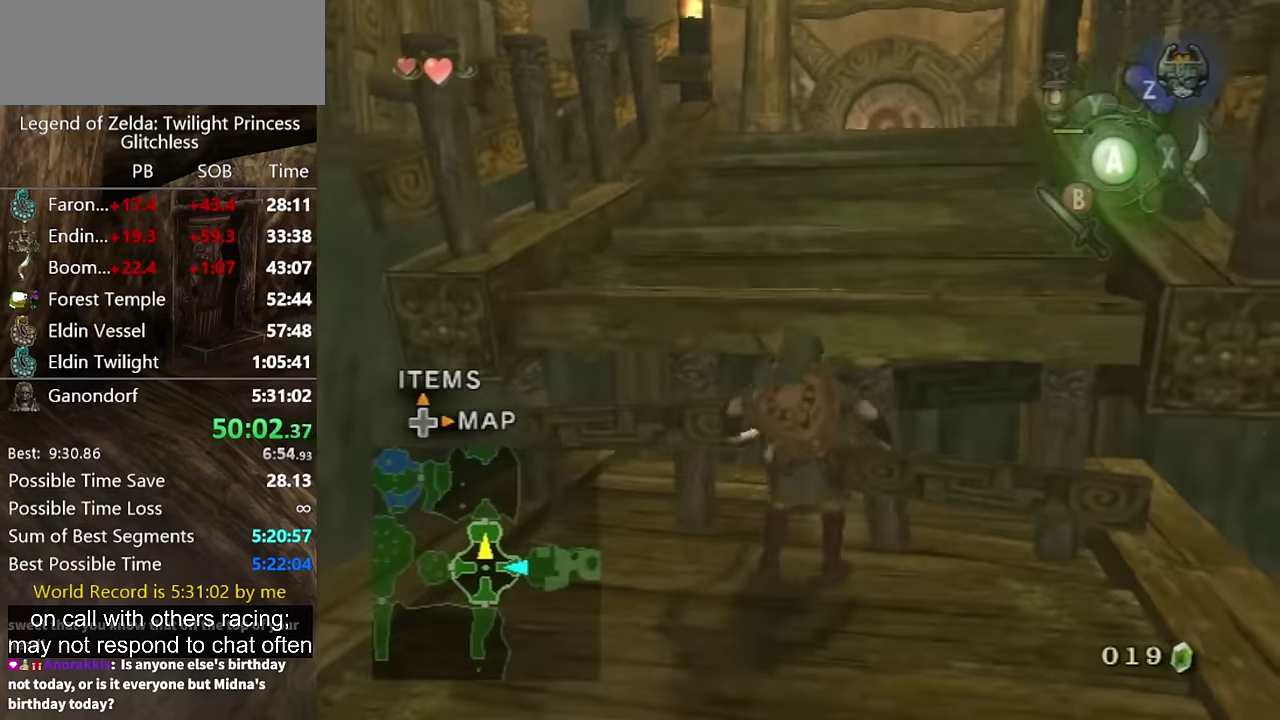
{"buttons": [], "left_stick": "up", "right_stick": "center", "events": []}
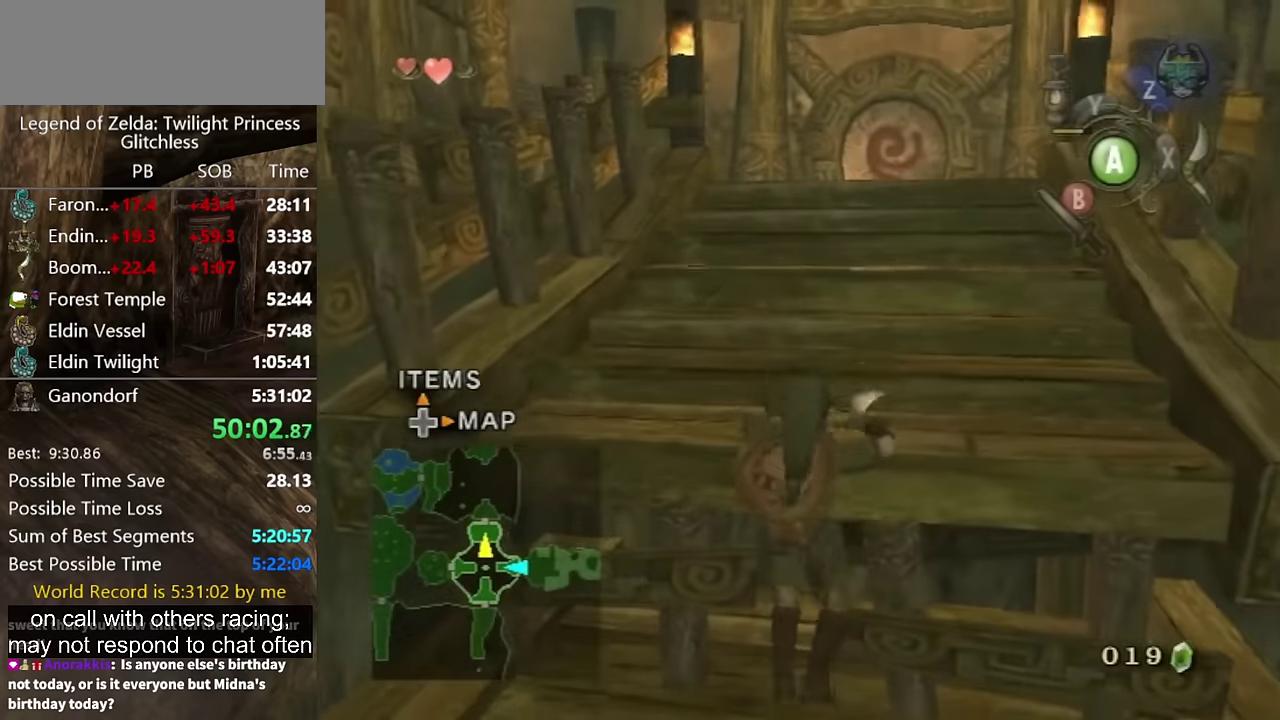
{"buttons": [], "left_stick": "up", "right_stick": "center", "events": []}
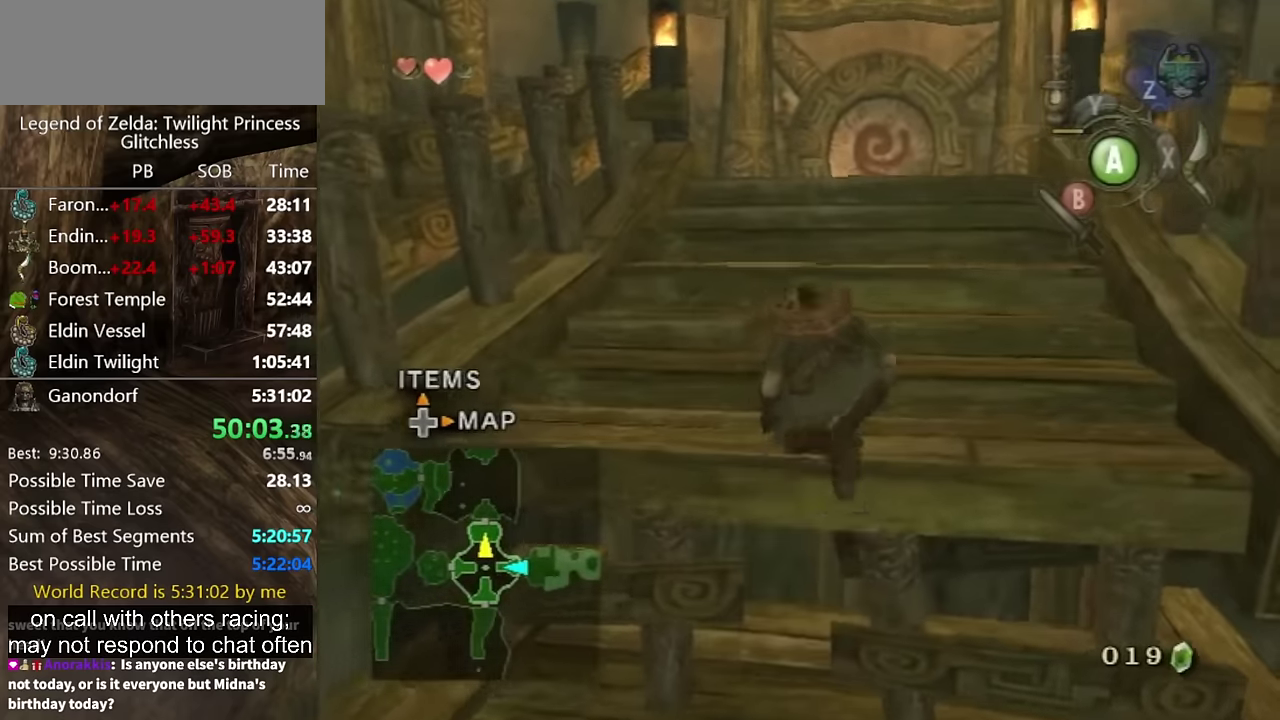
{"buttons": [], "left_stick": "up", "right_stick": "center", "events": [[433, "A", "down"], [500, "A", "up"]]}
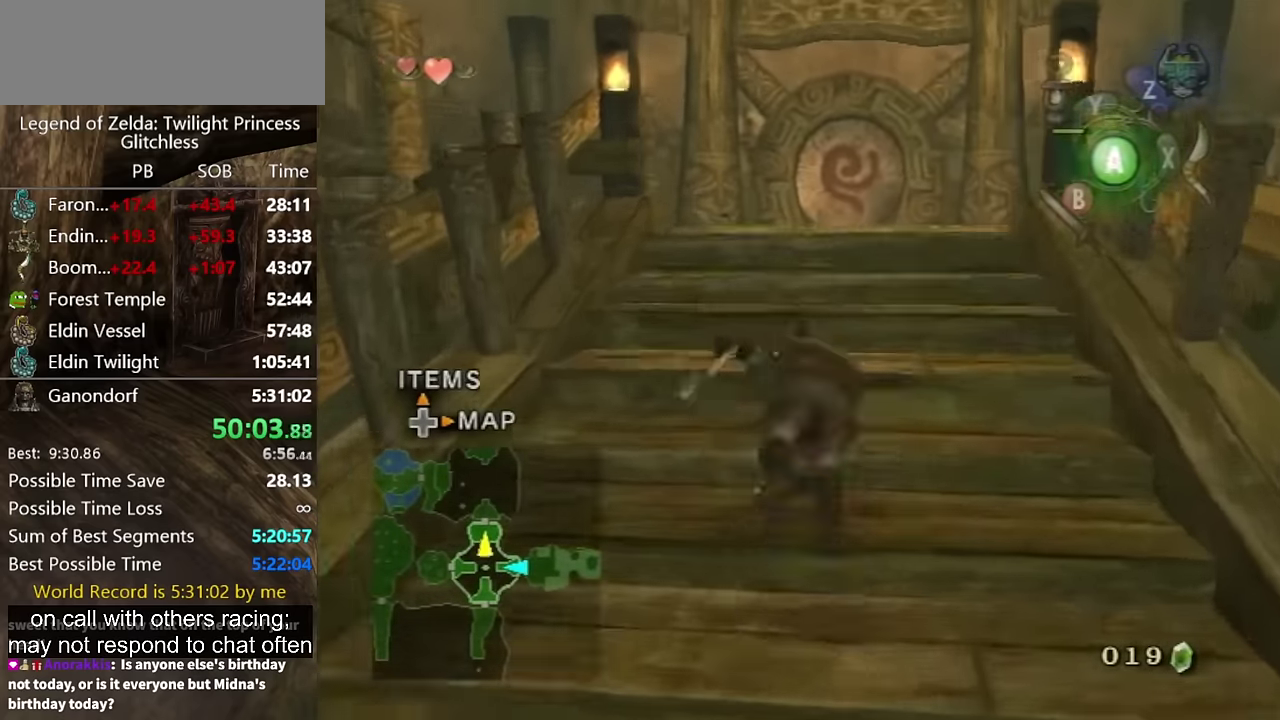
{"buttons": [], "left_stick": "up", "right_stick": "center", "events": [[33, "A", "down"], [100, "A", "up"]]}
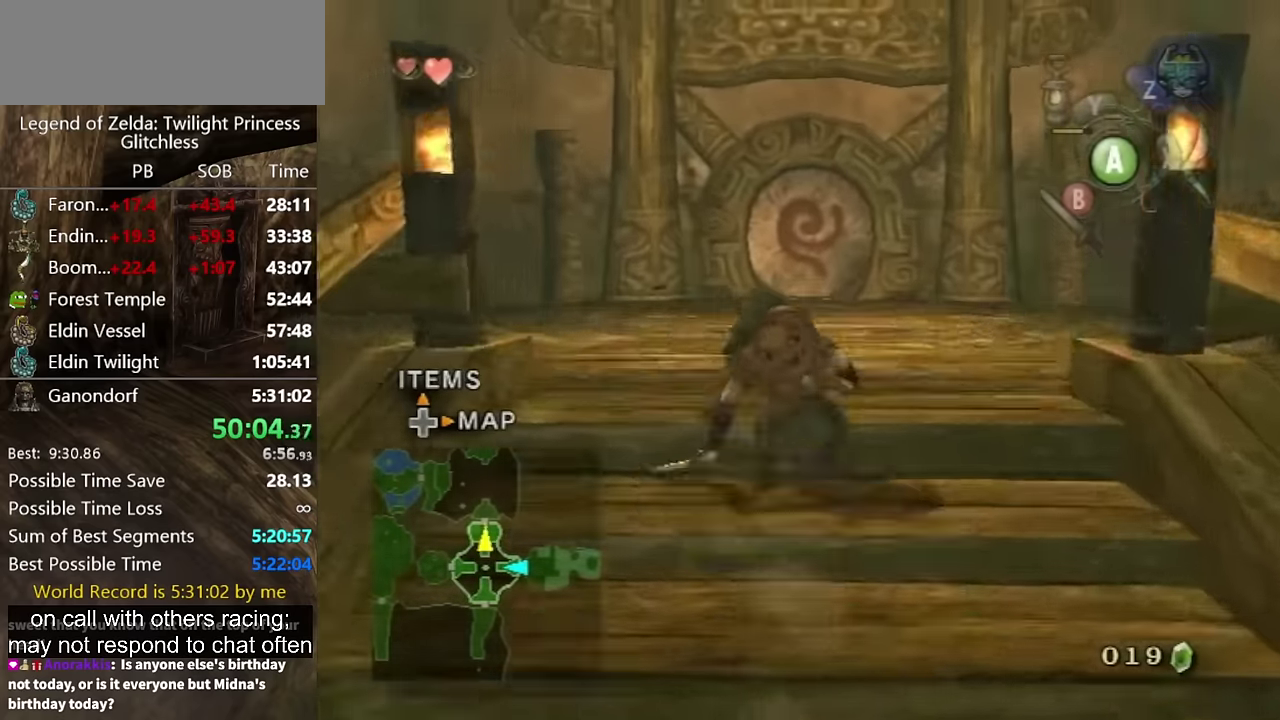
{"buttons": [], "left_stick": "up", "right_stick": "center", "events": [[200, "A", "down"], [267, "A", "up"], [333, "A", "down"], [500, "A", "up"]]}
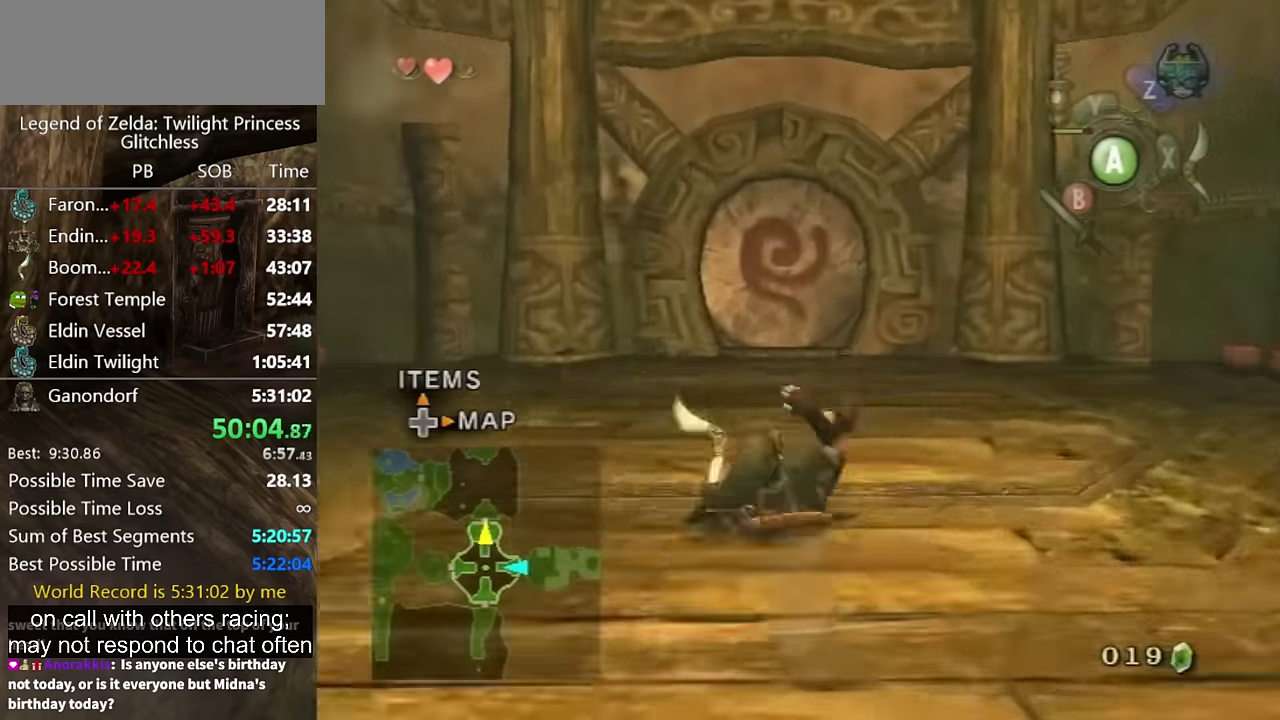
{"buttons": ["A"], "left_stick": "up", "right_stick": "center", "events": [[500, "A", "down"]]}
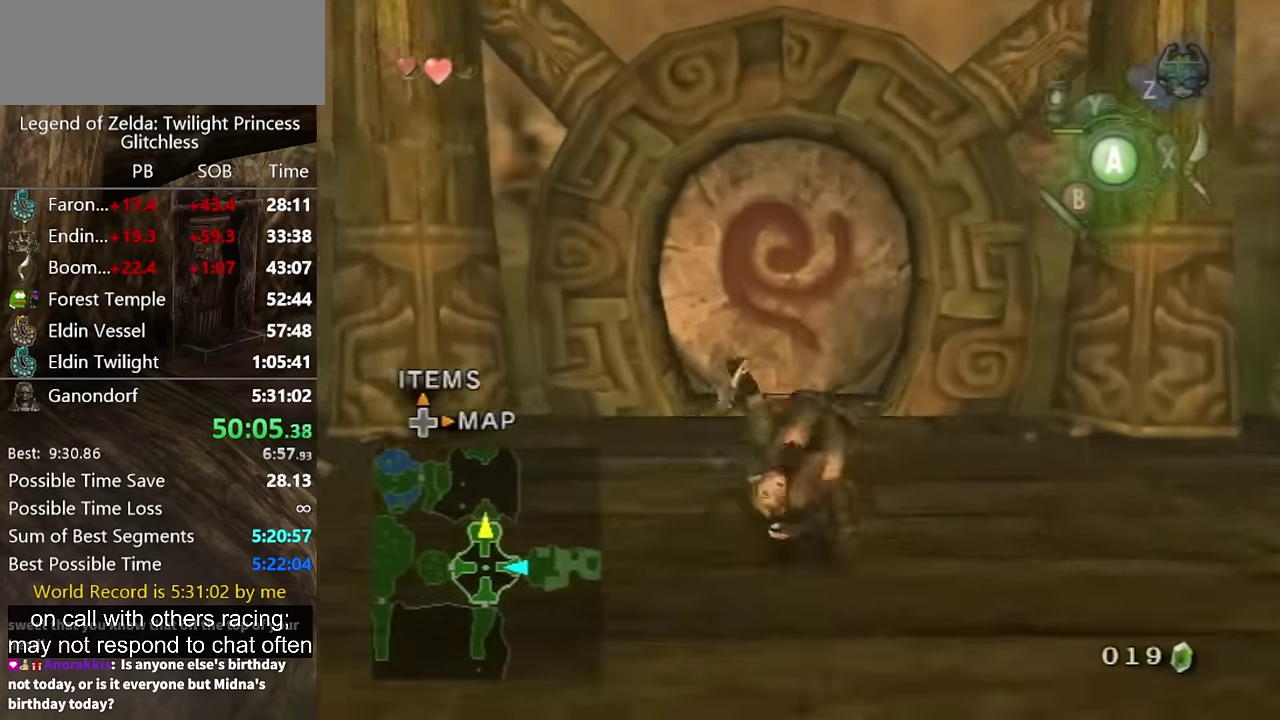
{"buttons": [], "left_stick": "up", "right_stick": "center", "events": [[67, "A", "up"]]}
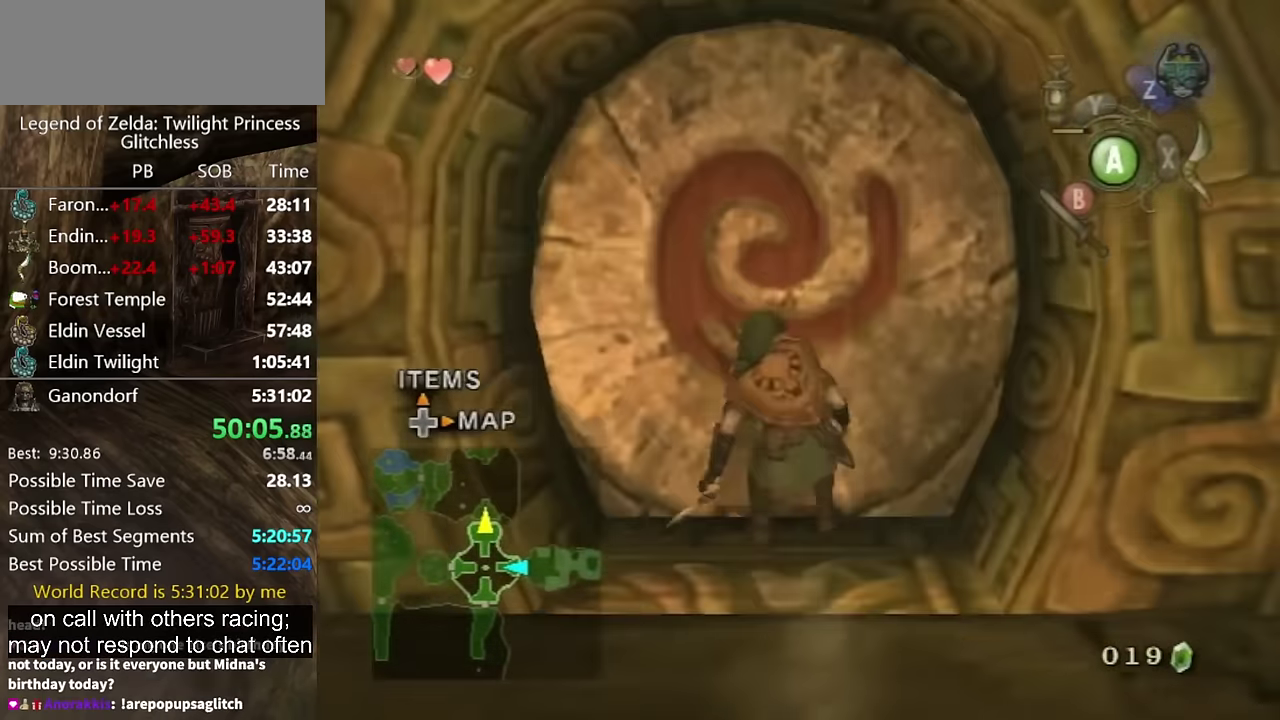
{"buttons": [], "left_stick": "center", "right_stick": "center", "events": [[67, "left_stick", "center"], [233, "A", "down"], [333, "A", "up"]]}
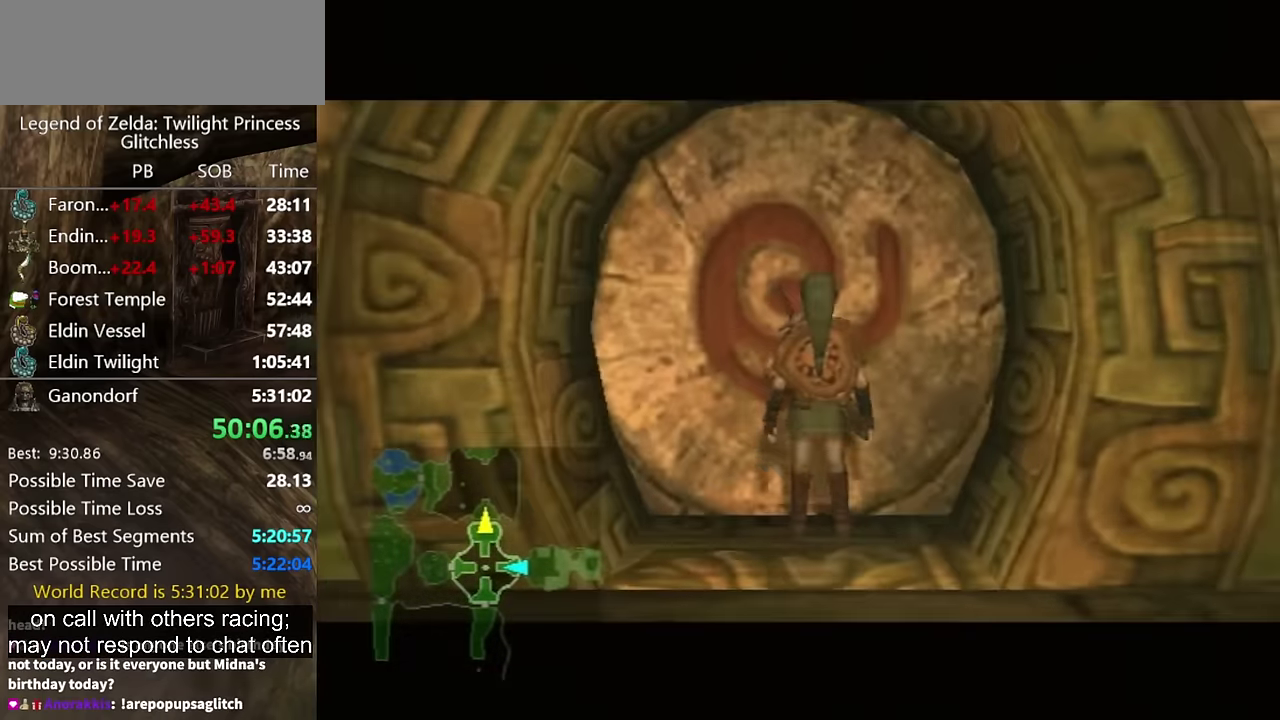
{"buttons": [], "left_stick": "center", "right_stick": "center", "events": []}
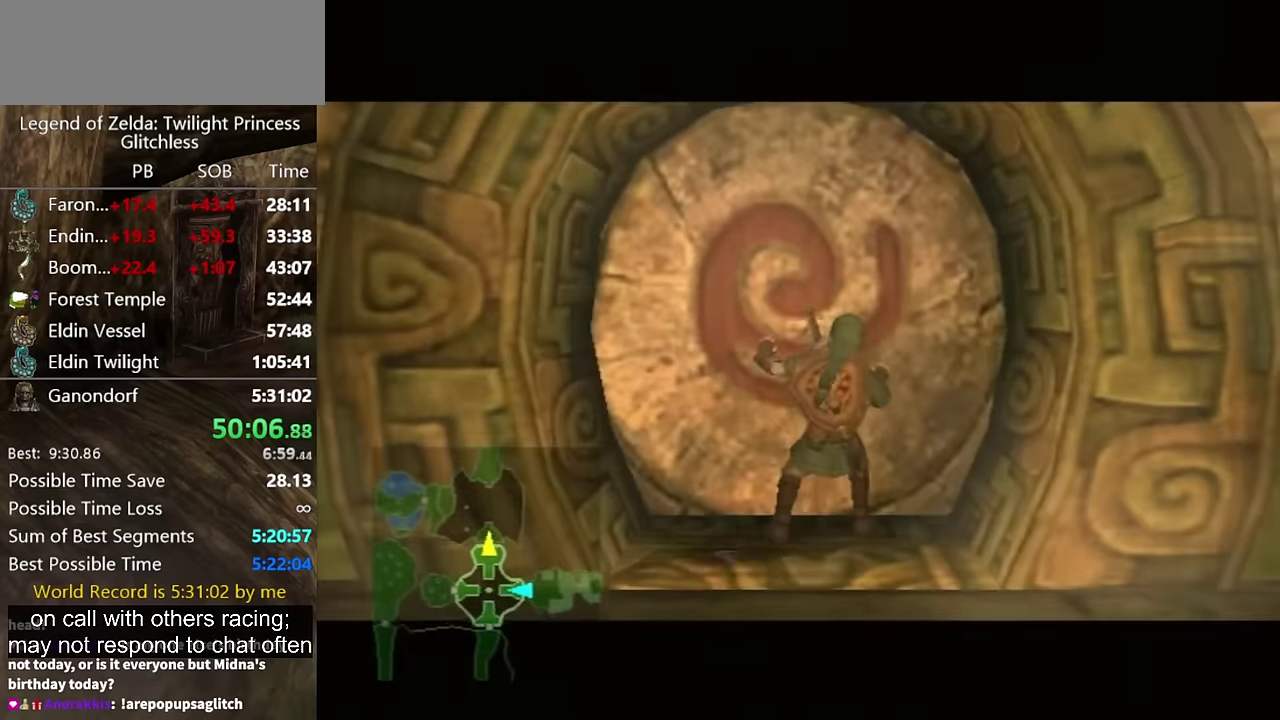
{"buttons": [], "left_stick": "center", "right_stick": "center", "events": []}
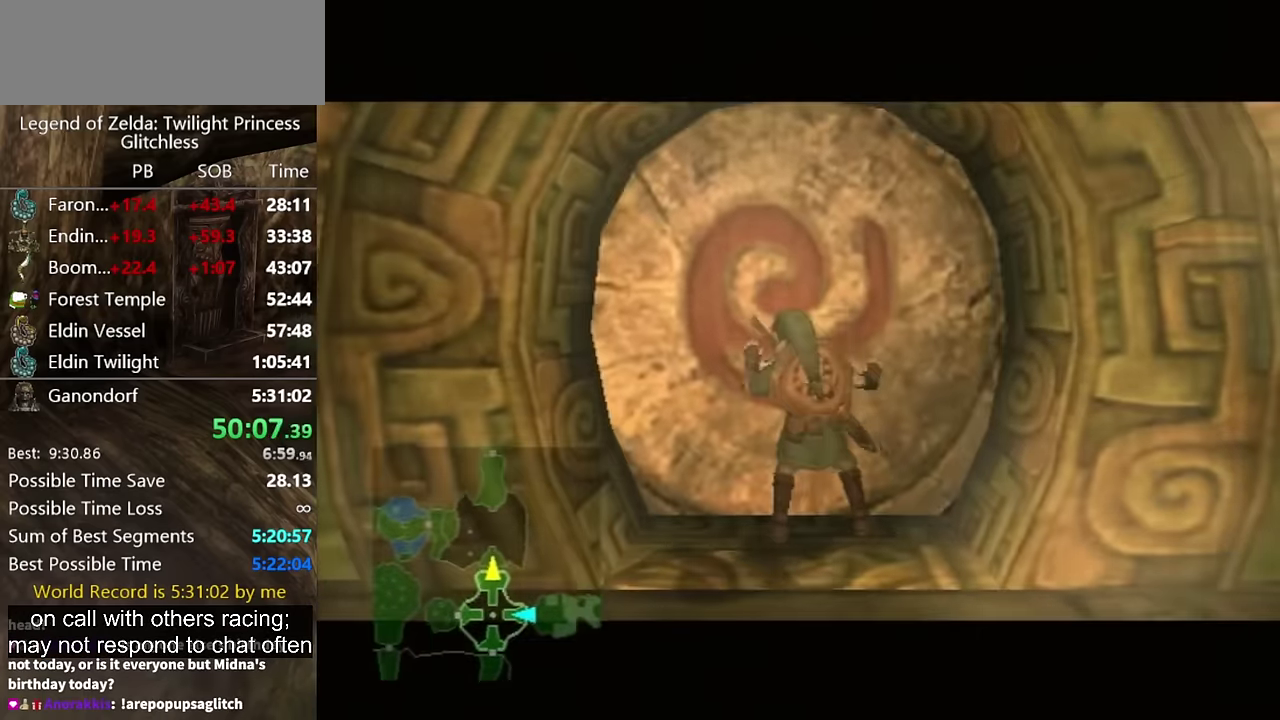
{"buttons": ["L1"], "left_stick": "center", "right_stick": "center", "events": [[67, "L1", "down"]]}
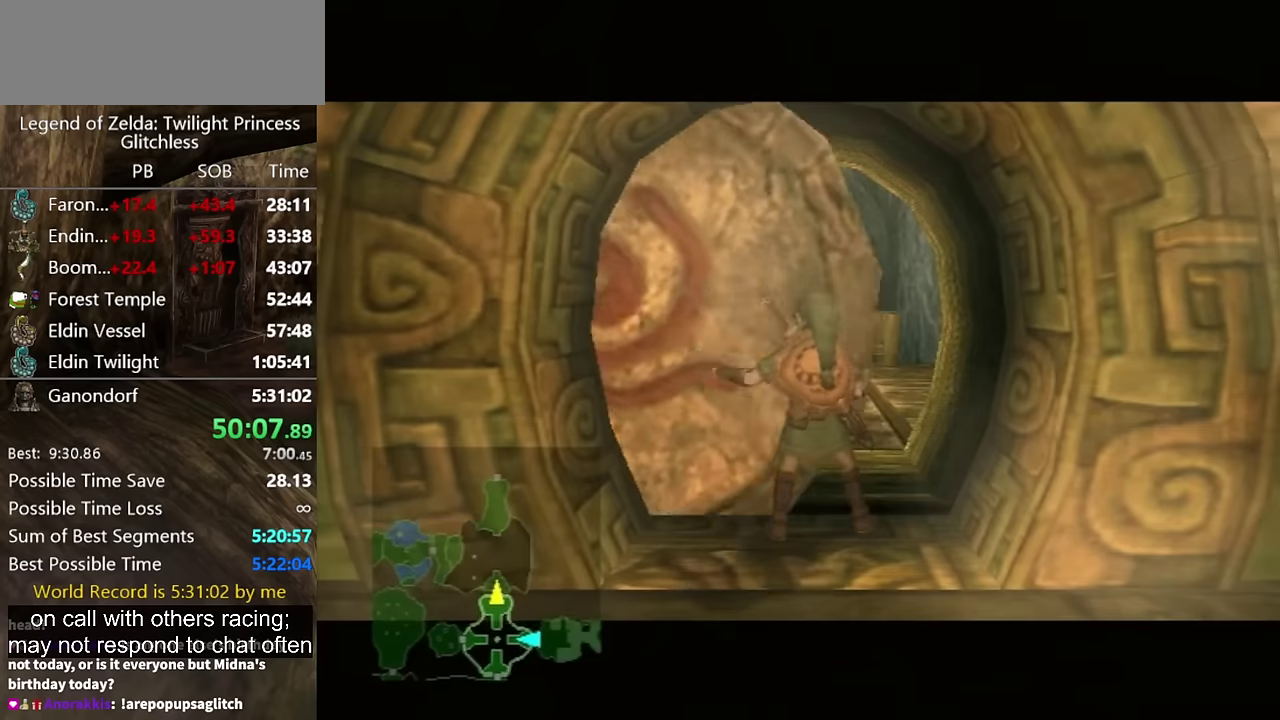
{"buttons": ["L1"], "left_stick": "center", "right_stick": "center", "events": []}
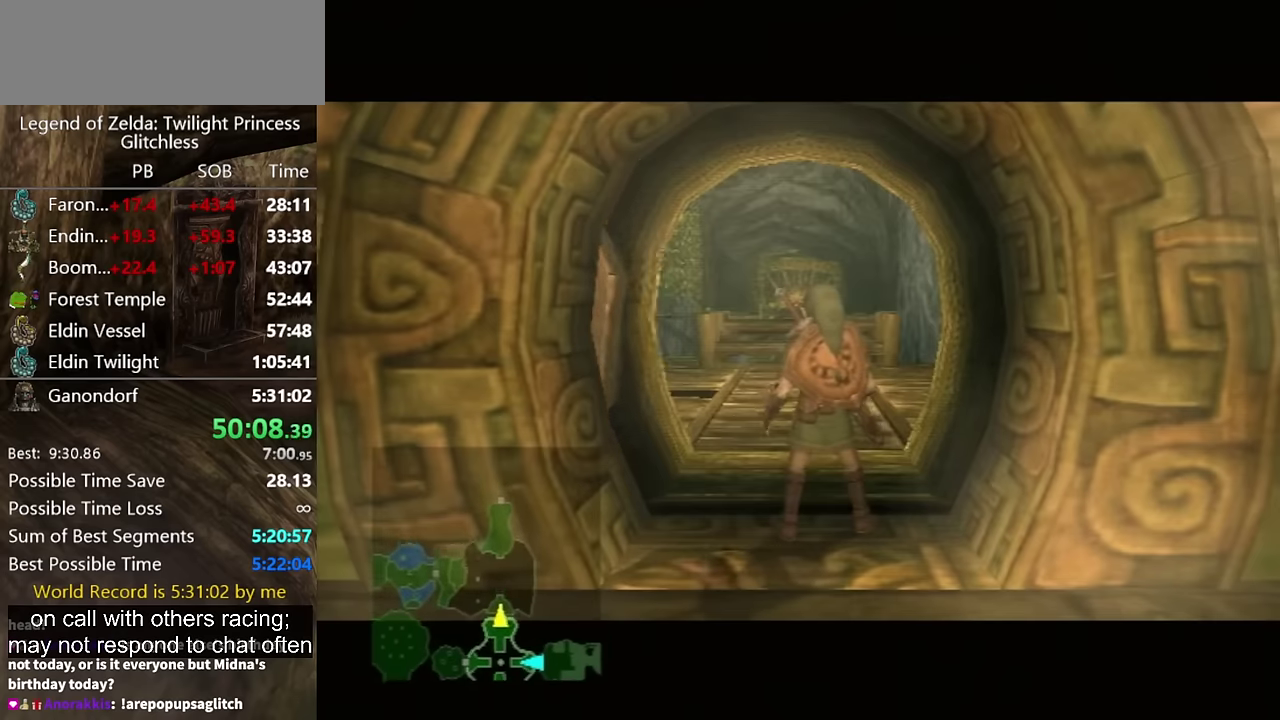
{"buttons": ["L1"], "left_stick": "center", "right_stick": "center", "events": []}